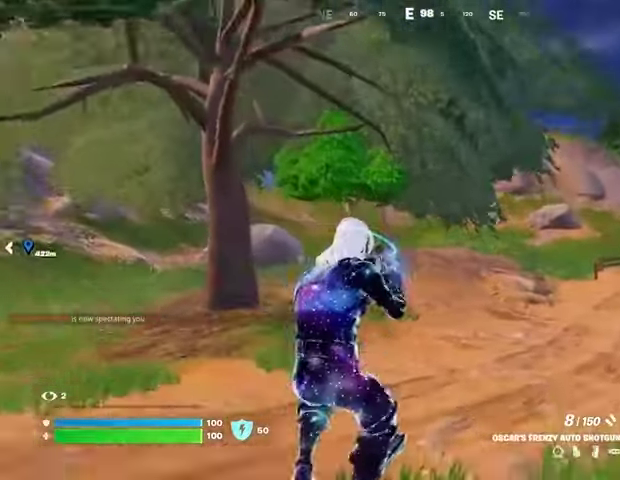
Gameplay with a controller (PlayStation layout); each line is a JSON object with the inputs held at the frame after it. "events" lists button and stick changes between this image and that frame as [ms after this image, input, new state], when the widget could be followed in between. Not read: L1 L2 R1 R2.
{"buttons": ["CROSS"], "left_stick": "left", "right_stick": "center", "events": [[167, "right_stick", "right"], [300, "left_stick", "left"], [467, "CROSS", "down"], [467, "right_stick", "center"]]}
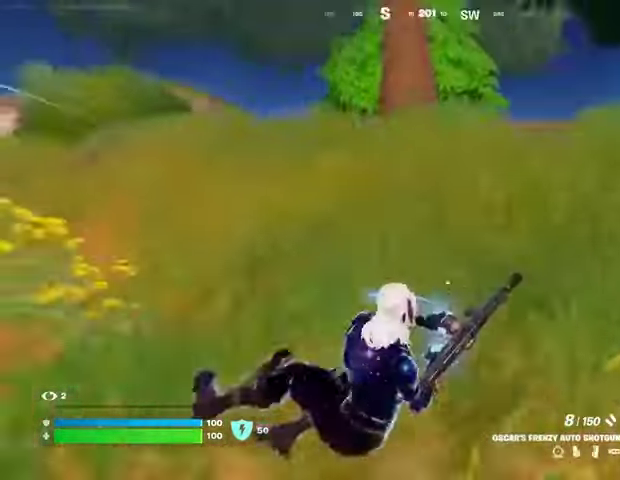
{"buttons": [], "left_stick": "up-left", "right_stick": "left", "events": [[67, "CROSS", "up"], [467, "right_stick", "left"], [500, "left_stick", "up-left"]]}
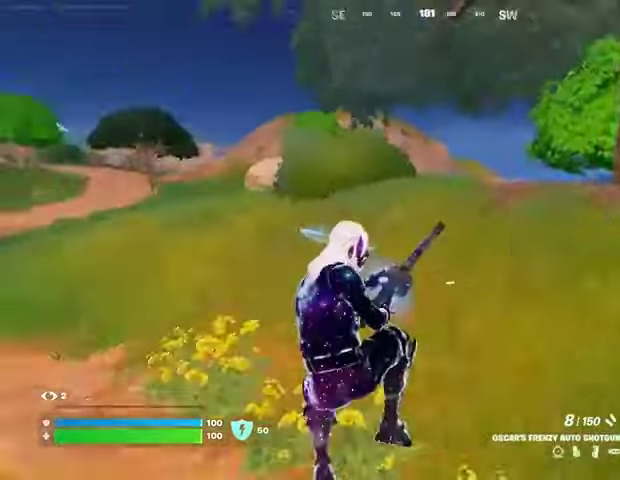
{"buttons": [], "left_stick": "up", "right_stick": "center", "events": [[133, "left_stick", "up"], [167, "right_stick", "center"]]}
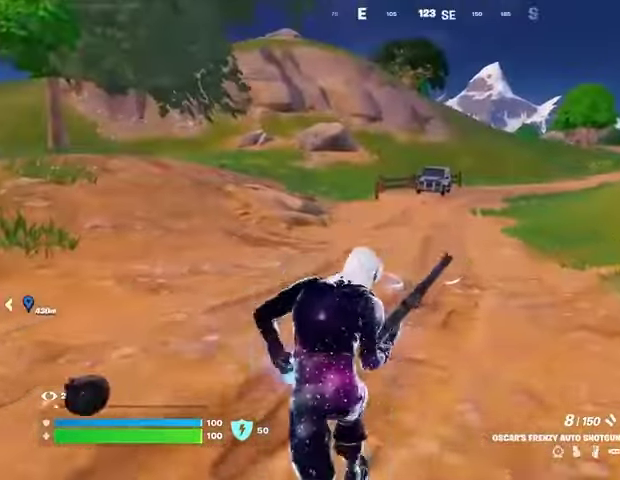
{"buttons": [], "left_stick": "up", "right_stick": "center", "events": []}
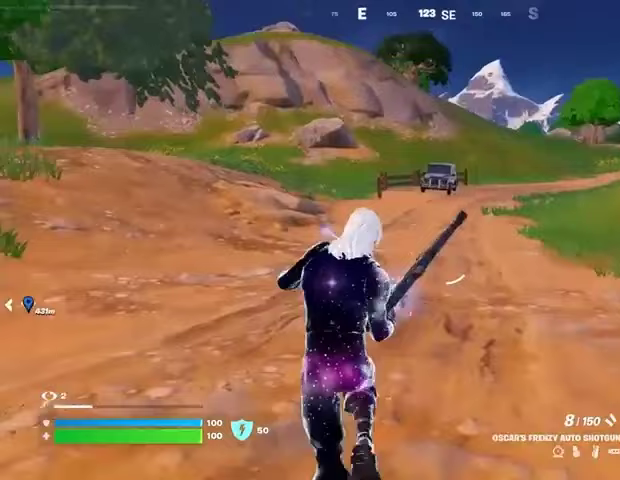
{"buttons": [], "left_stick": "up", "right_stick": "center", "events": []}
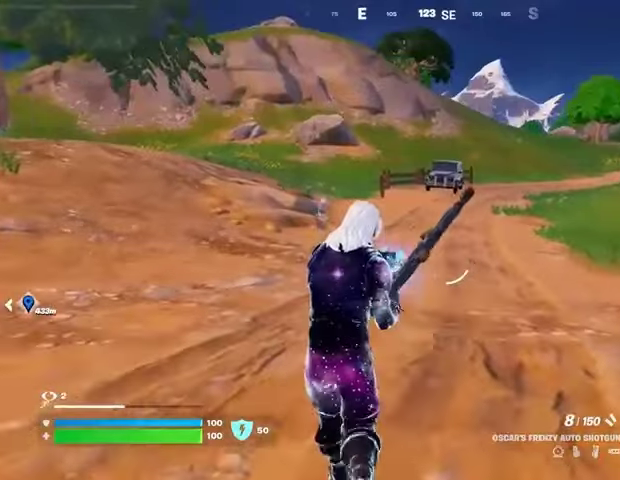
{"buttons": [], "left_stick": "up", "right_stick": "center", "events": []}
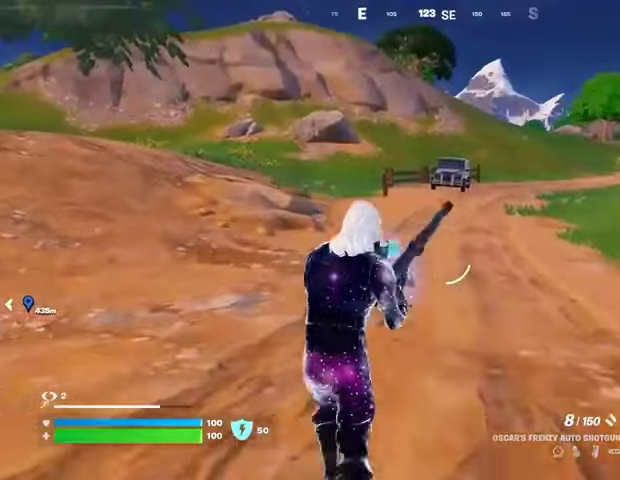
{"buttons": [], "left_stick": "up-right", "right_stick": "center", "events": [[133, "right_stick", "left"], [167, "left_stick", "up-right"], [267, "right_stick", "center"]]}
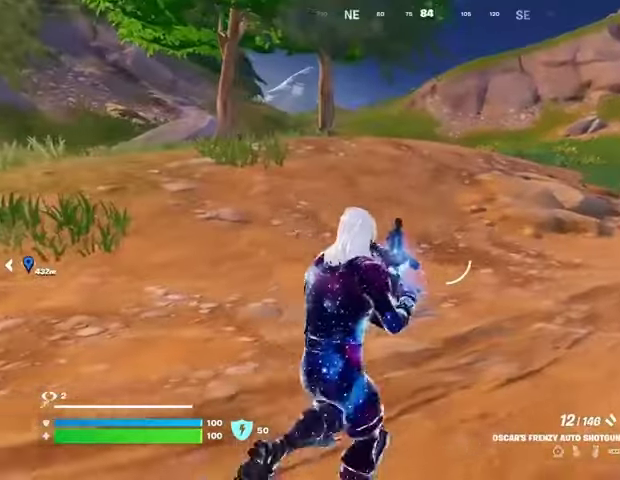
{"buttons": [], "left_stick": "up", "right_stick": "center", "events": [[333, "left_stick", "up"], [367, "right_stick", "right"], [467, "right_stick", "center"]]}
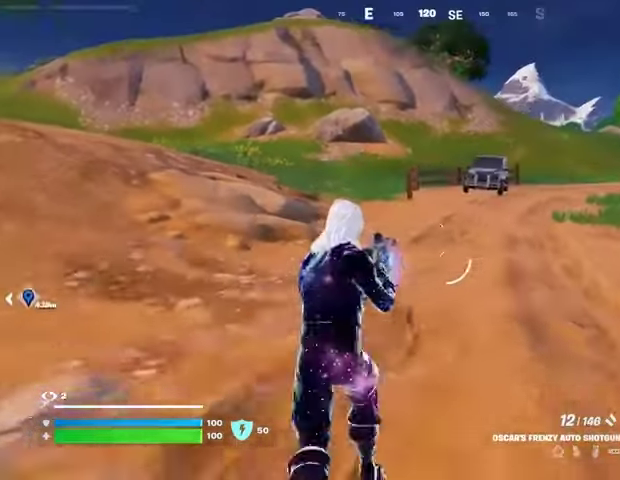
{"buttons": [], "left_stick": "up", "right_stick": "center", "events": [[267, "CROSS", "down"], [300, "CROSS", "up"], [300, "SQUARE", "down"], [333, "SQUARE", "up"]]}
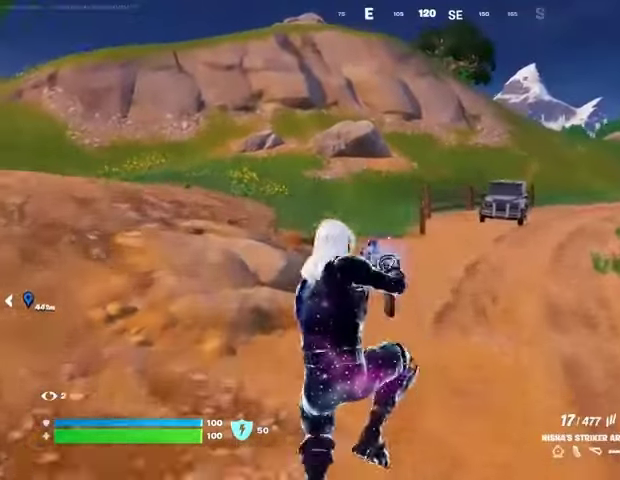
{"buttons": [], "left_stick": "up", "right_stick": "center", "events": []}
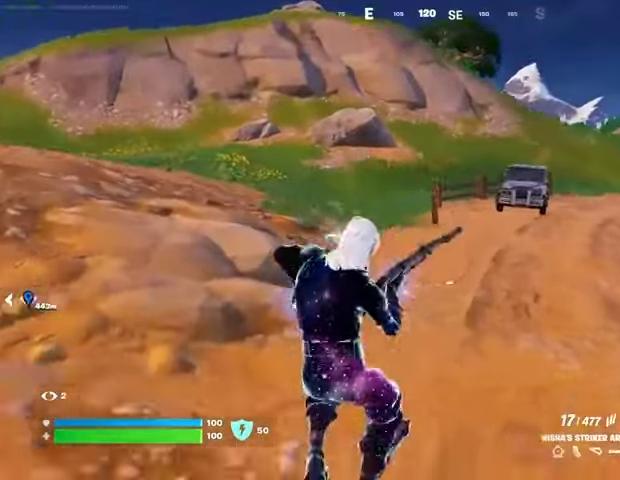
{"buttons": [], "left_stick": "up", "right_stick": "center", "events": [[100, "DPAD_RIGHT", "down"], [233, "DPAD_RIGHT", "up"]]}
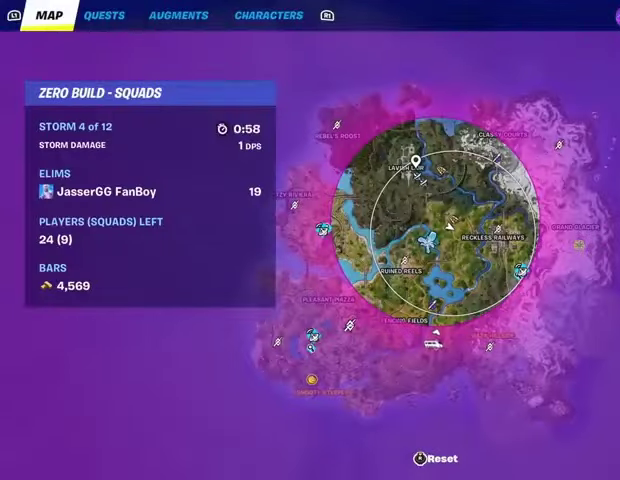
{"buttons": [], "left_stick": "up", "right_stick": "center", "events": [[400, "CIRCLE", "down"], [467, "CIRCLE", "up"]]}
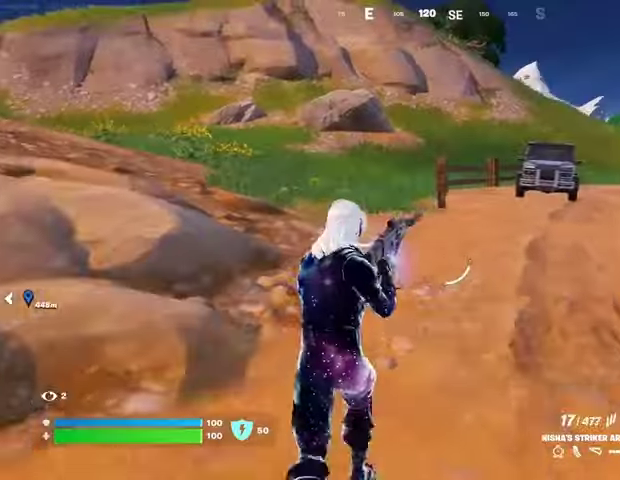
{"buttons": [], "left_stick": "up", "right_stick": "center", "events": []}
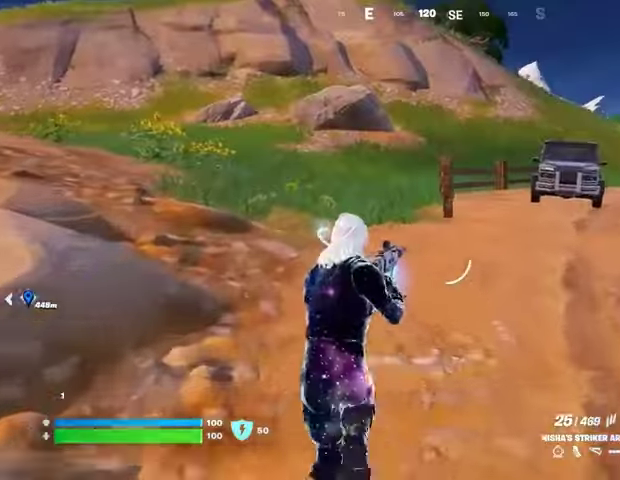
{"buttons": [], "left_stick": "up", "right_stick": "center", "events": [[67, "right_stick", "right"], [133, "right_stick", "center"], [167, "L3", "down"], [267, "L3", "up"]]}
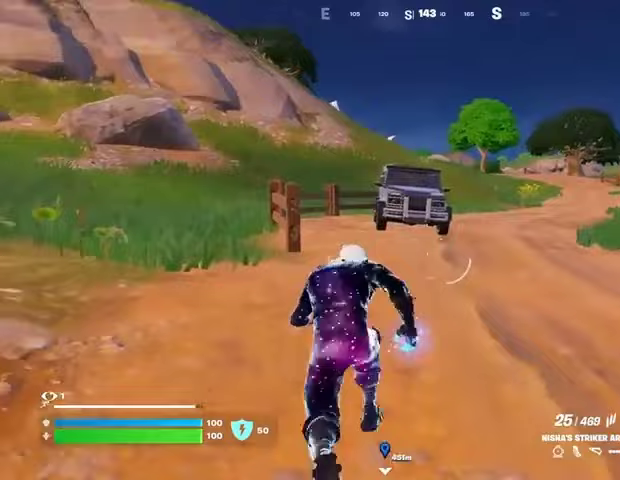
{"buttons": [], "left_stick": "up", "right_stick": "center", "events": [[367, "CROSS", "down"], [467, "CROSS", "up"]]}
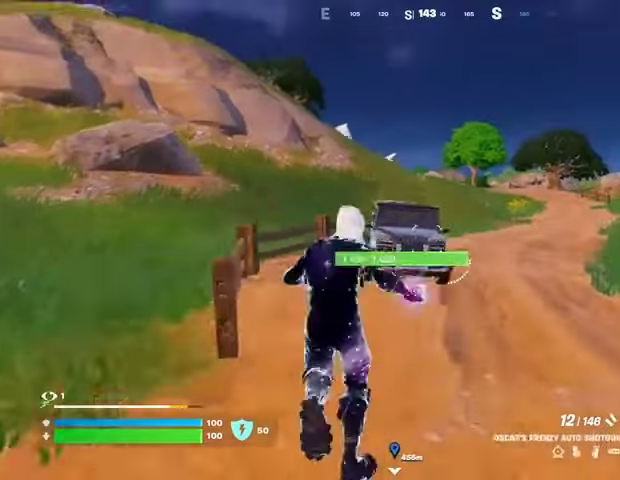
{"buttons": [], "left_stick": "center", "right_stick": "center", "events": [[67, "left_stick", "center"], [400, "R3", "down"], [500, "R3", "up"]]}
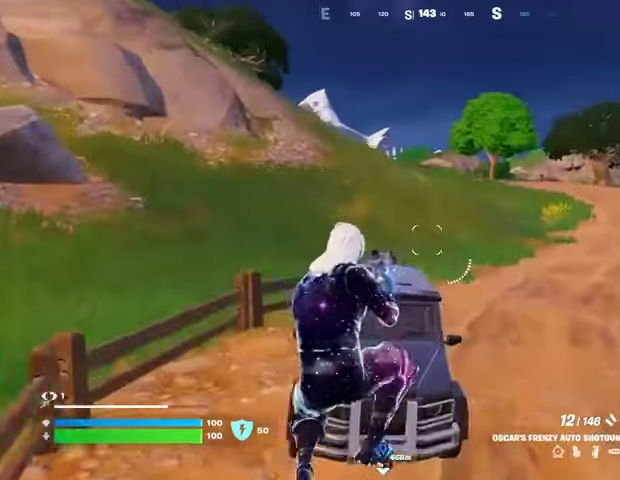
{"buttons": [], "left_stick": "left", "right_stick": "right", "events": [[133, "right_stick", "down-left"], [200, "right_stick", "center"], [267, "SQUARE", "down"], [333, "SQUARE", "up"], [367, "left_stick", "left"], [467, "right_stick", "right"]]}
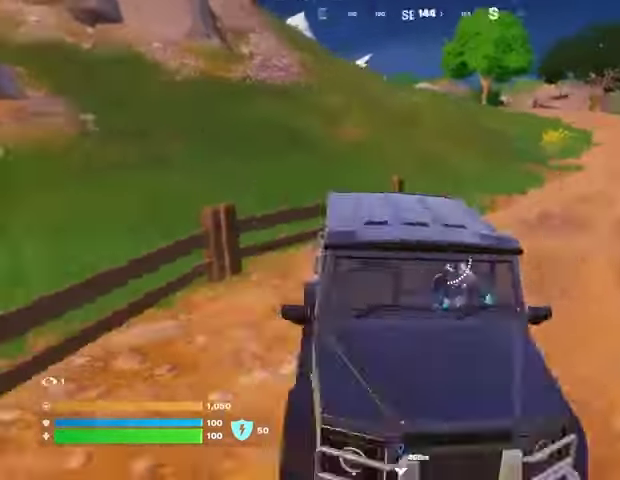
{"buttons": [], "left_stick": "left", "right_stick": "center", "events": [[167, "right_stick", "center"]]}
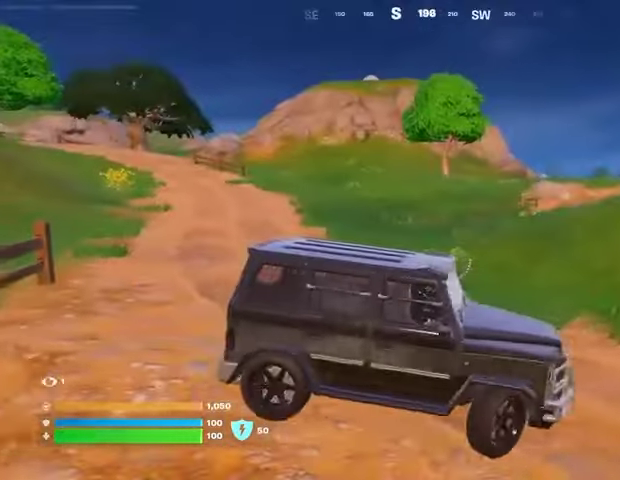
{"buttons": [], "left_stick": "left", "right_stick": "center", "events": []}
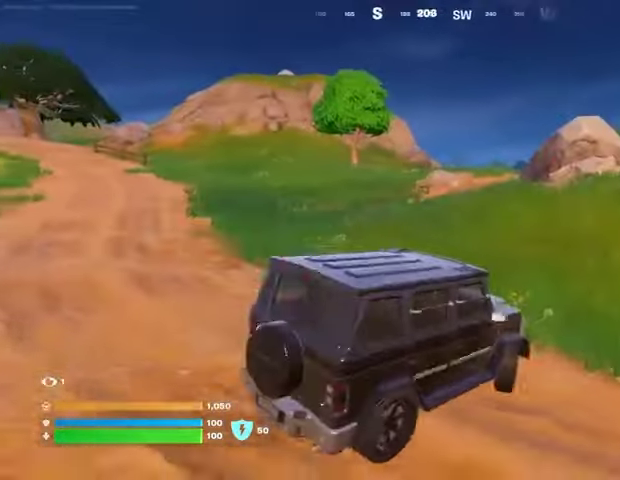
{"buttons": [], "left_stick": "left", "right_stick": "up-left", "events": [[133, "TRIANGLE", "down"], [233, "TRIANGLE", "up"], [500, "right_stick", "up-left"]]}
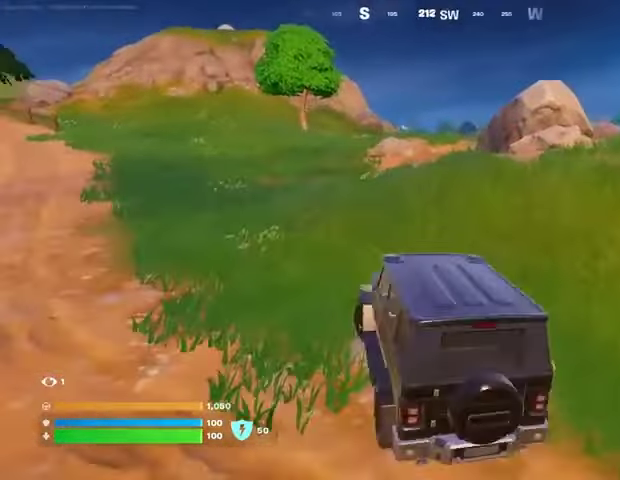
{"buttons": [], "left_stick": "up", "right_stick": "center", "events": [[67, "left_stick", "up-left"], [233, "left_stick", "up"], [267, "right_stick", "center"]]}
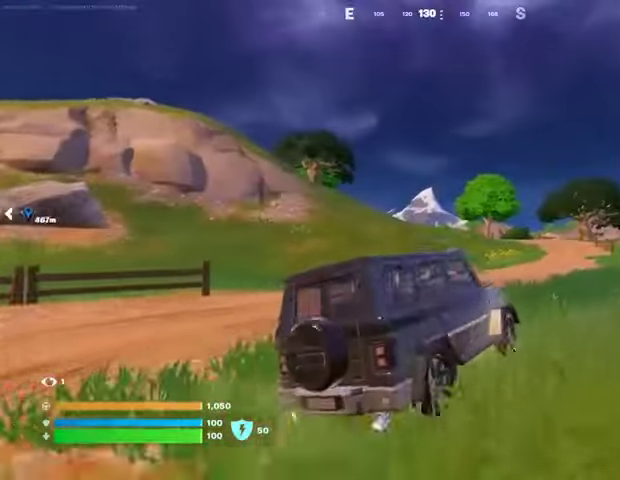
{"buttons": [], "left_stick": "up", "right_stick": "center", "events": []}
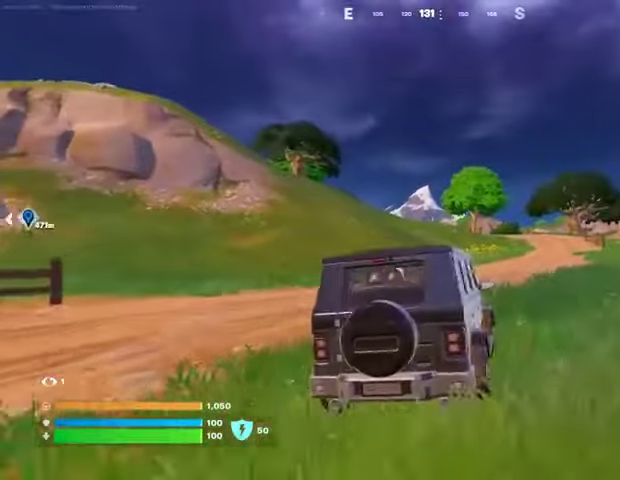
{"buttons": [], "left_stick": "up", "right_stick": "center", "events": []}
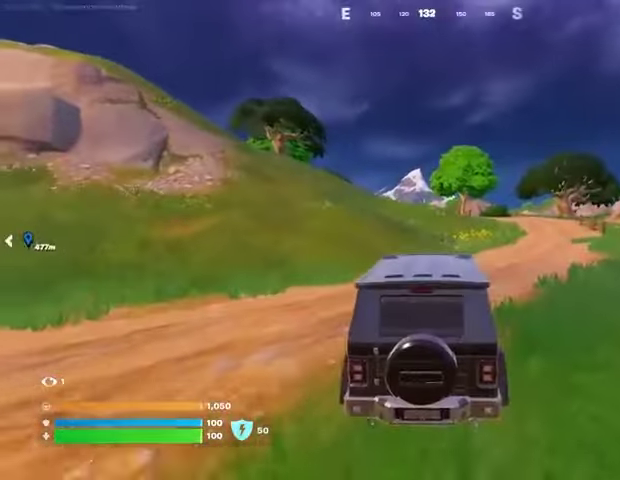
{"buttons": [], "left_stick": "up-left", "right_stick": "center", "events": [[133, "left_stick", "up-left"]]}
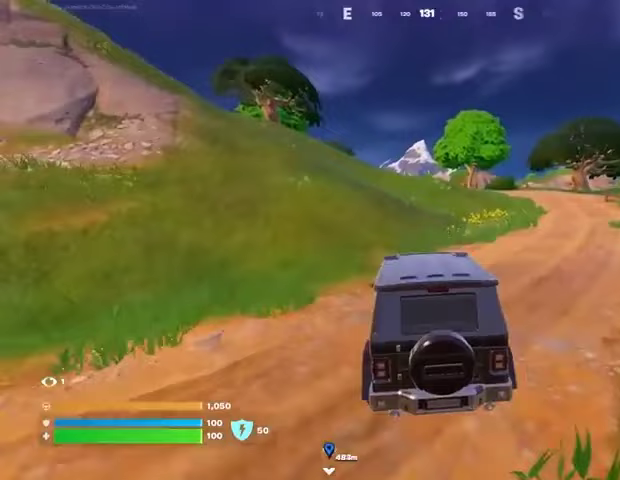
{"buttons": [], "left_stick": "up-left", "right_stick": "center", "events": []}
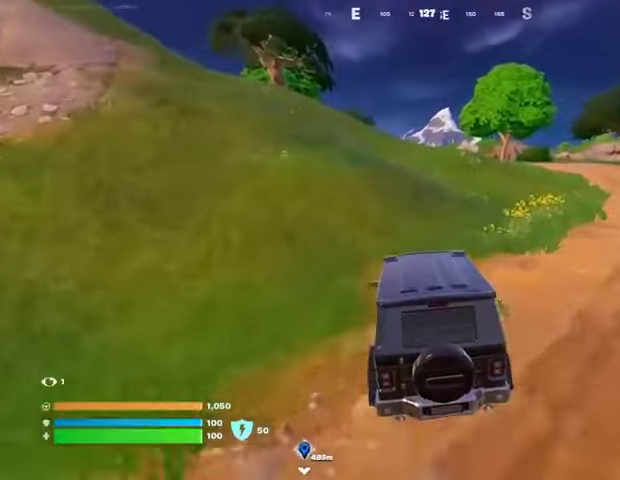
{"buttons": [], "left_stick": "up-left", "right_stick": "center", "events": [[33, "right_stick", "right"], [200, "right_stick", "center"]]}
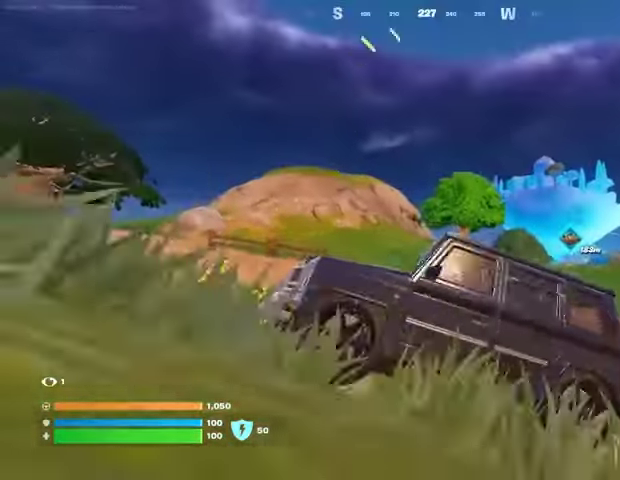
{"buttons": [], "left_stick": "up-right", "right_stick": "down-left", "events": [[67, "left_stick", "up"], [333, "right_stick", "left"], [400, "left_stick", "up-right"], [467, "right_stick", "down-left"]]}
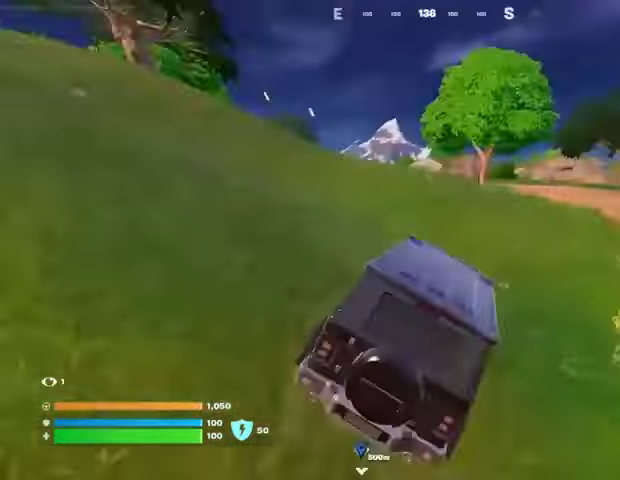
{"buttons": [], "left_stick": "up-right", "right_stick": "right", "events": [[67, "right_stick", "center"], [400, "right_stick", "right"]]}
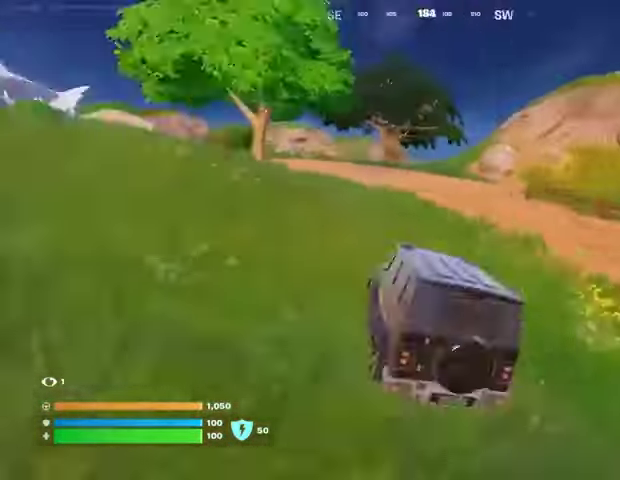
{"buttons": [], "left_stick": "up-right", "right_stick": "center", "events": [[67, "right_stick", "center"]]}
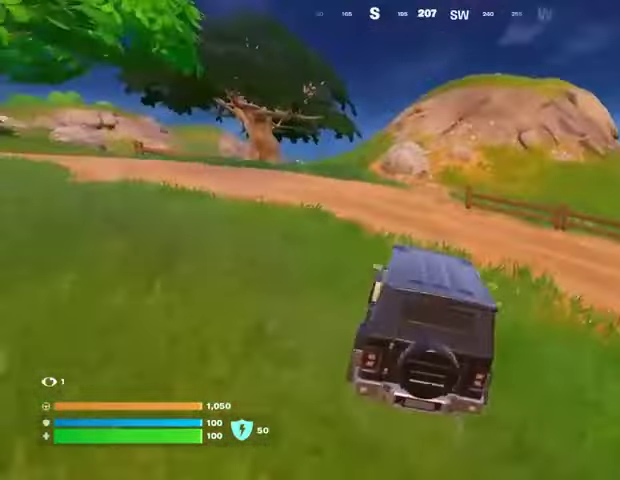
{"buttons": [], "left_stick": "up-right", "right_stick": "right", "events": [[500, "right_stick", "right"]]}